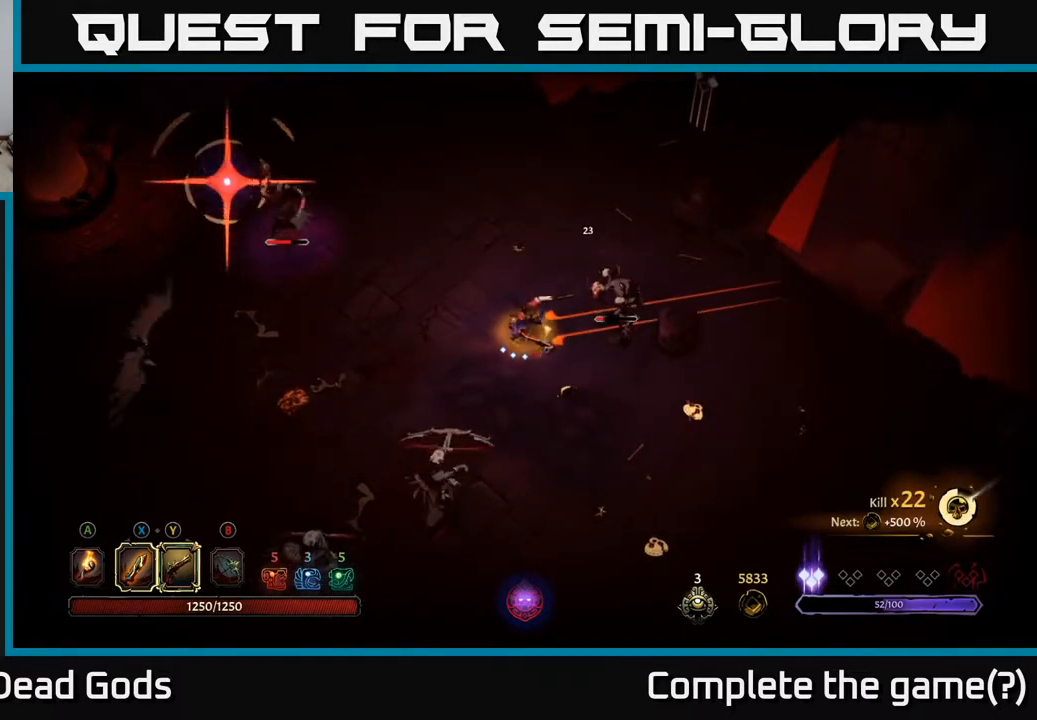
Gameplay with a controller (Xbox layout); each line is a JSON object with the inputs held at the frame after it. "events" lists button and stick changes between this image and that frame as [ms after this image, input, new state], when the widget could be followed in between.
{"buttons": [], "left_stick": "up-right", "right_stick": "center", "events": [[283, "Y", "up"]]}
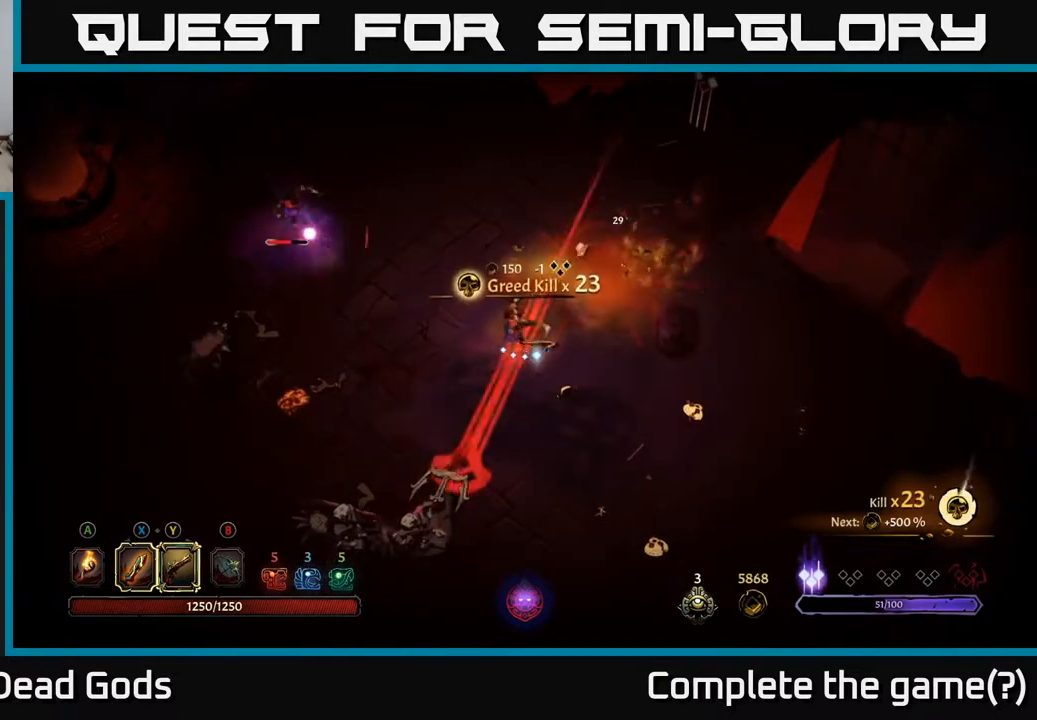
{"buttons": [], "left_stick": "up-left", "right_stick": "center", "events": [[83, "R2", "down"], [250, "R2", "up"], [317, "left_stick", "up-left"]]}
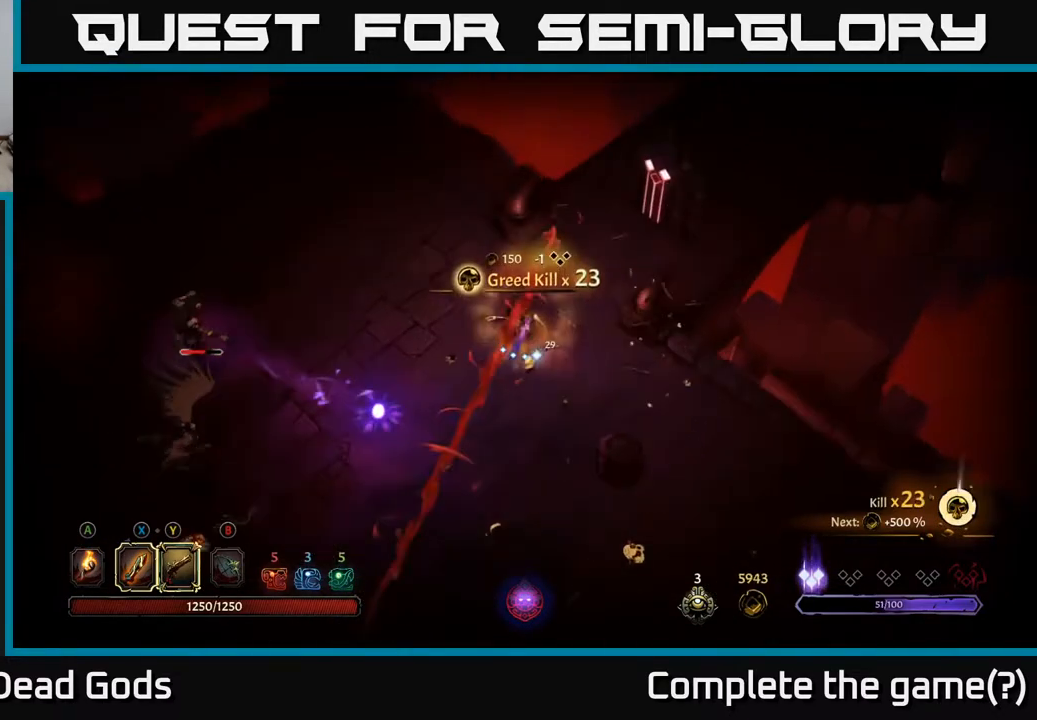
{"buttons": [], "left_stick": "up-left", "right_stick": "center", "events": [[100, "left_stick", "left"], [500, "left_stick", "up-left"]]}
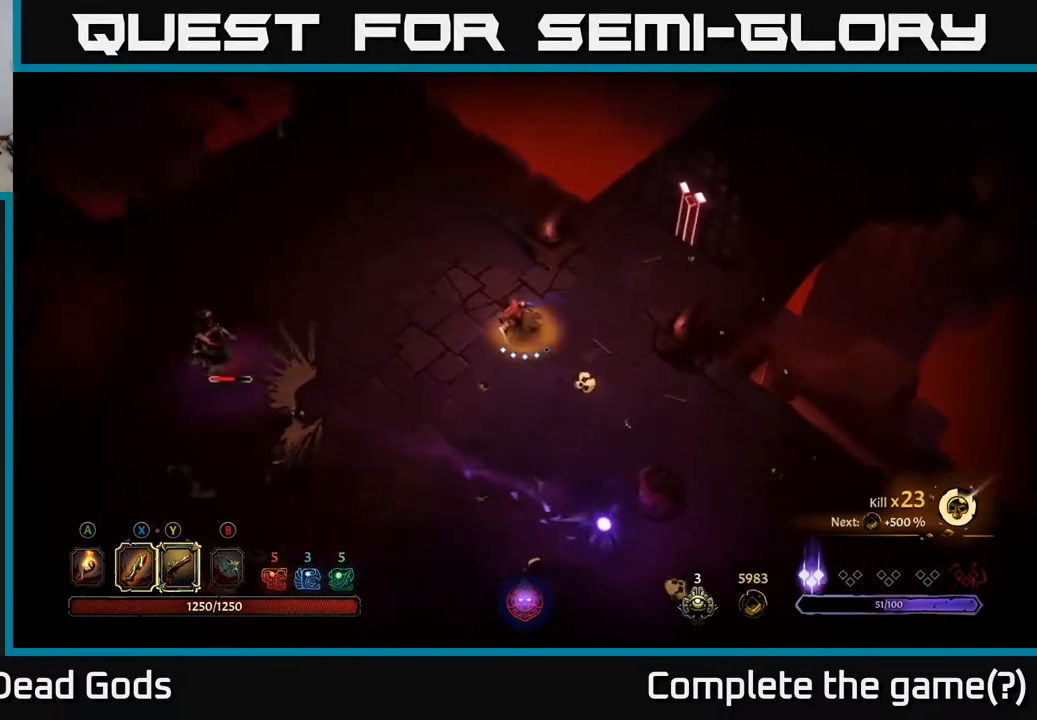
{"buttons": ["X"], "left_stick": "down-left", "right_stick": "center", "events": [[167, "left_stick", "left"], [317, "left_stick", "down-left"], [450, "X", "down"]]}
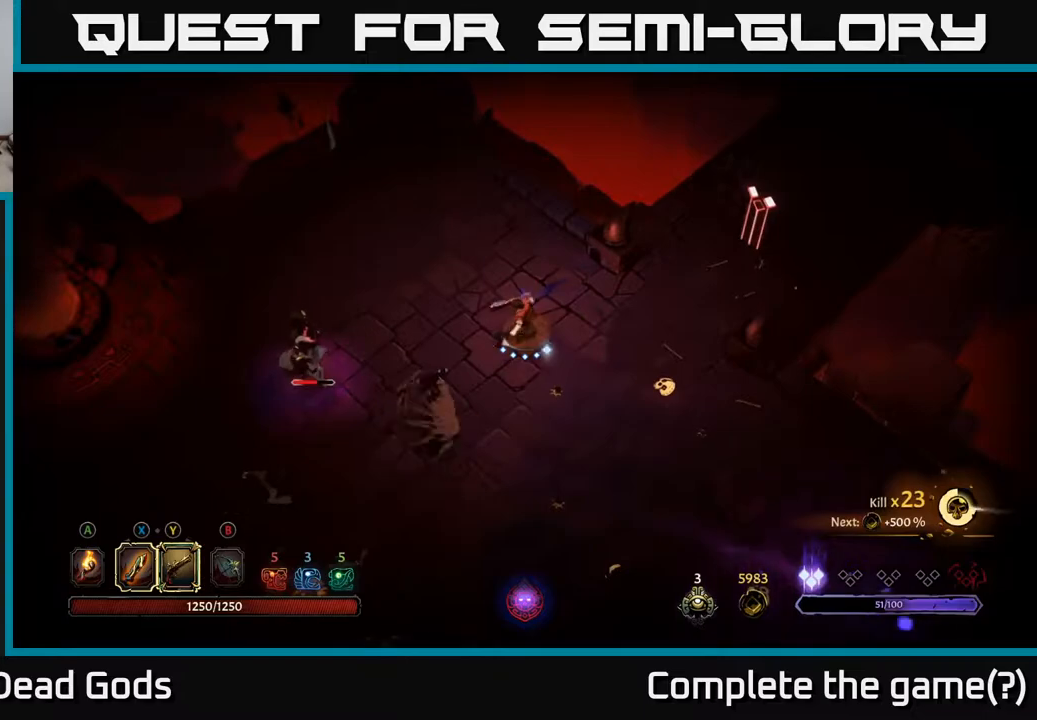
{"buttons": ["X"], "left_stick": "down-left", "right_stick": "center", "events": [[83, "X", "up"], [400, "X", "down"]]}
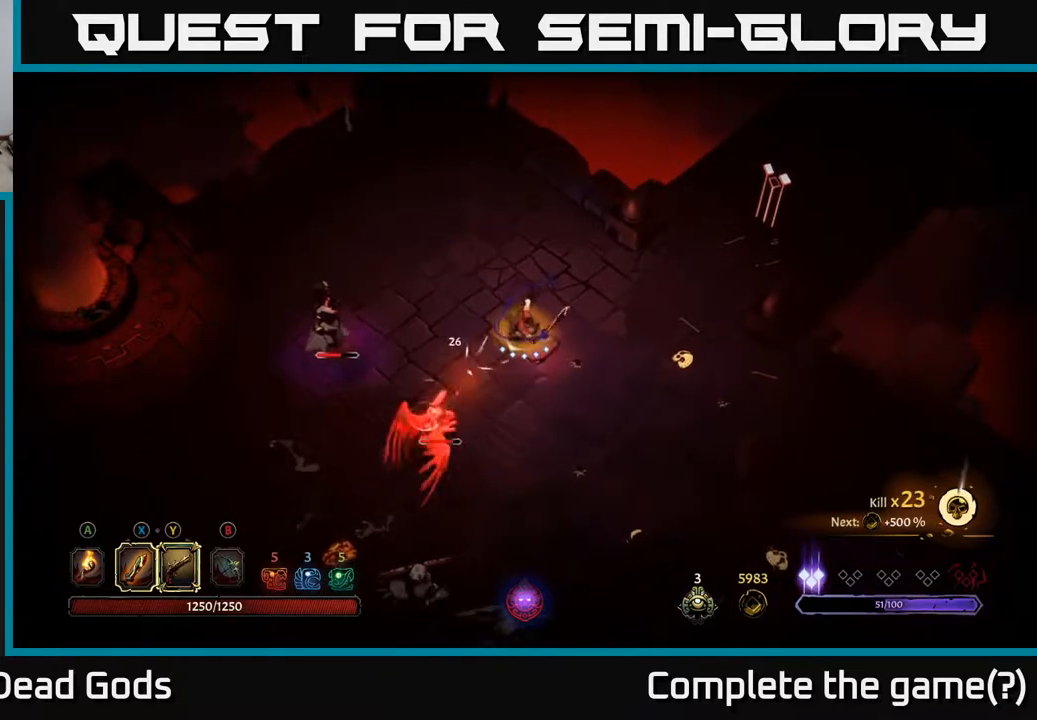
{"buttons": [], "left_stick": "down-left", "right_stick": "center", "events": [[50, "X", "up"], [333, "X", "down"], [500, "X", "up"]]}
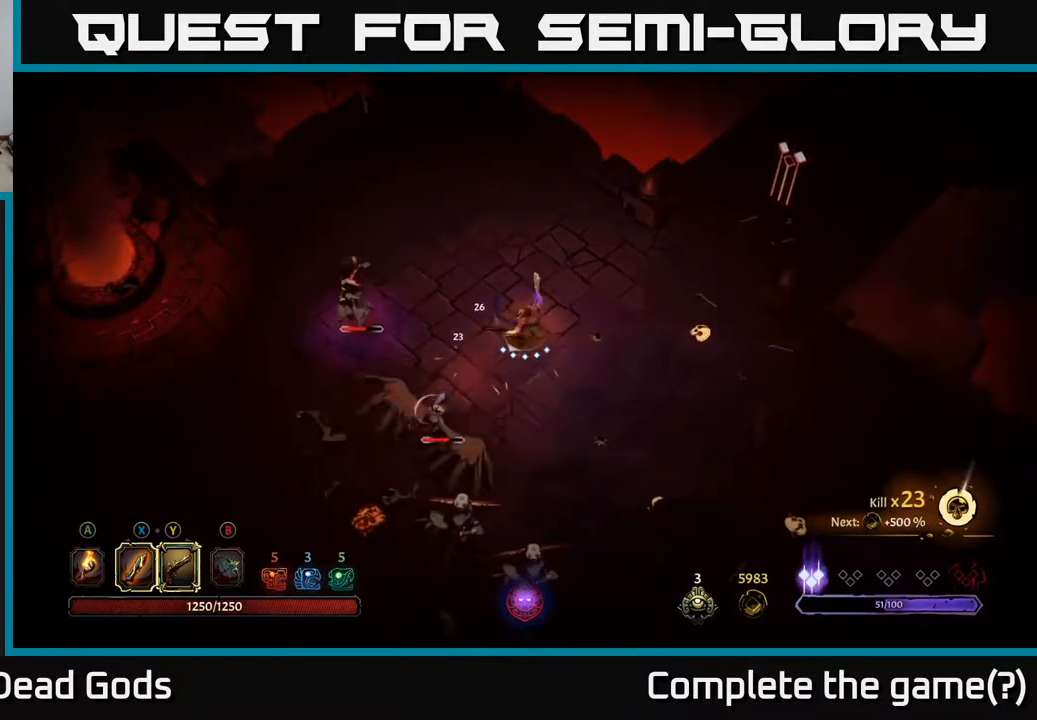
{"buttons": [], "left_stick": "down-left", "right_stick": "center", "events": [[383, "X", "down"], [500, "X", "up"]]}
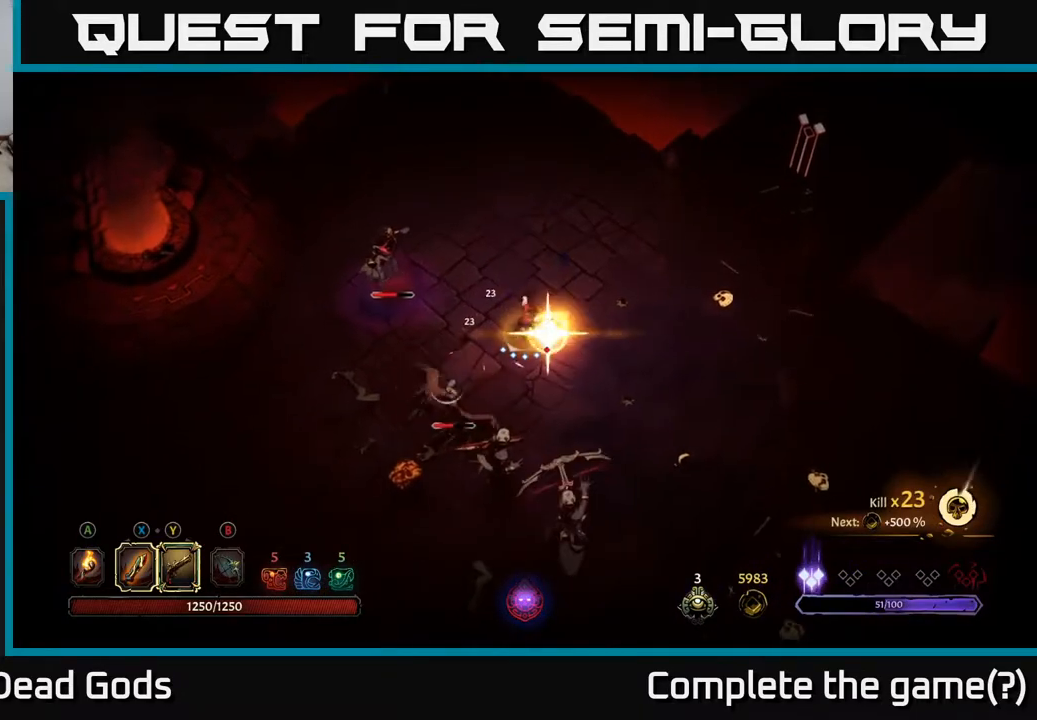
{"buttons": [], "left_stick": "down-right", "right_stick": "center", "events": [[283, "left_stick", "down"], [450, "left_stick", "down-right"]]}
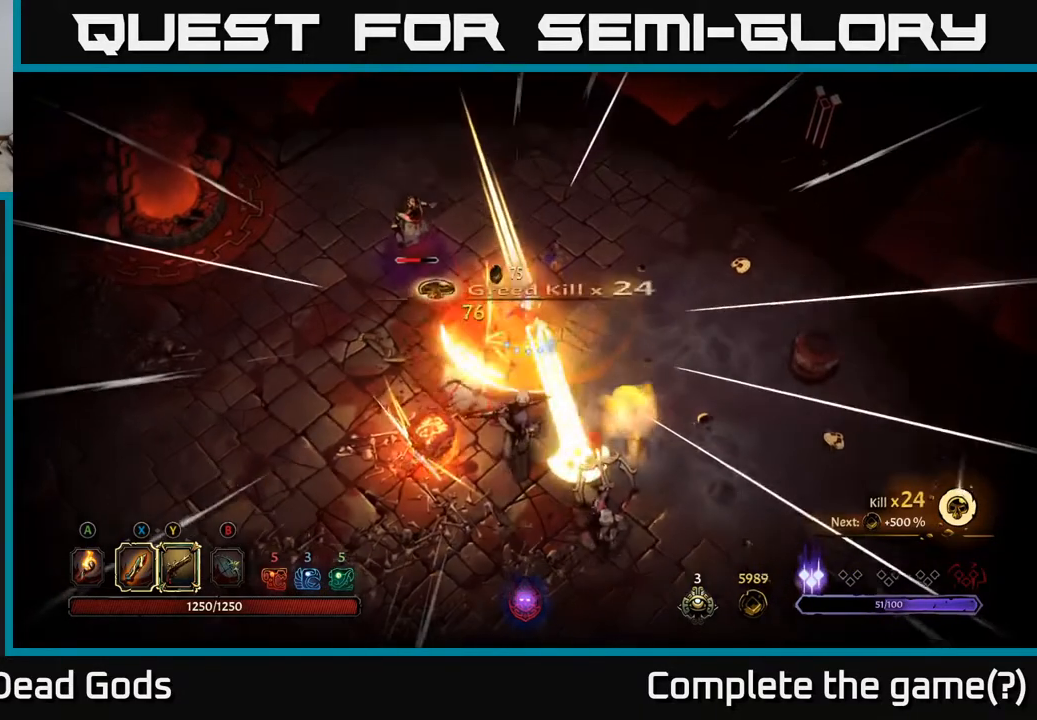
{"buttons": ["R2"], "left_stick": "left", "right_stick": "center", "events": [[83, "left_stick", "left"], [233, "R2", "down"]]}
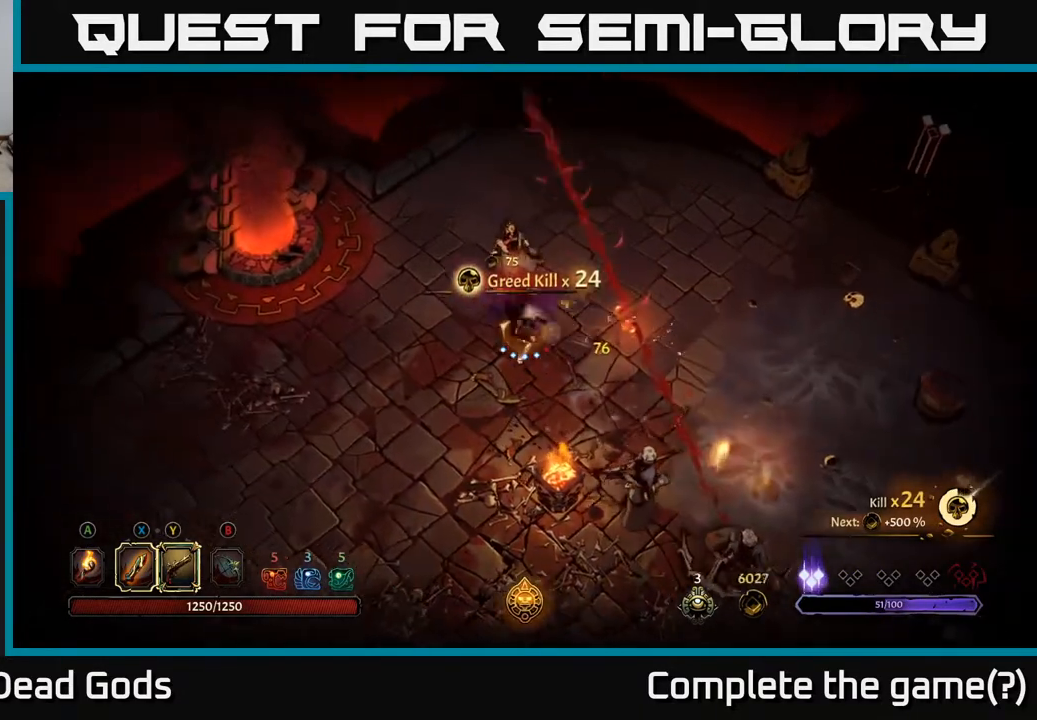
{"buttons": [], "left_stick": "up-right", "right_stick": "center", "events": [[17, "R2", "up"], [367, "left_stick", "up-right"], [400, "X", "down"], [483, "X", "up"]]}
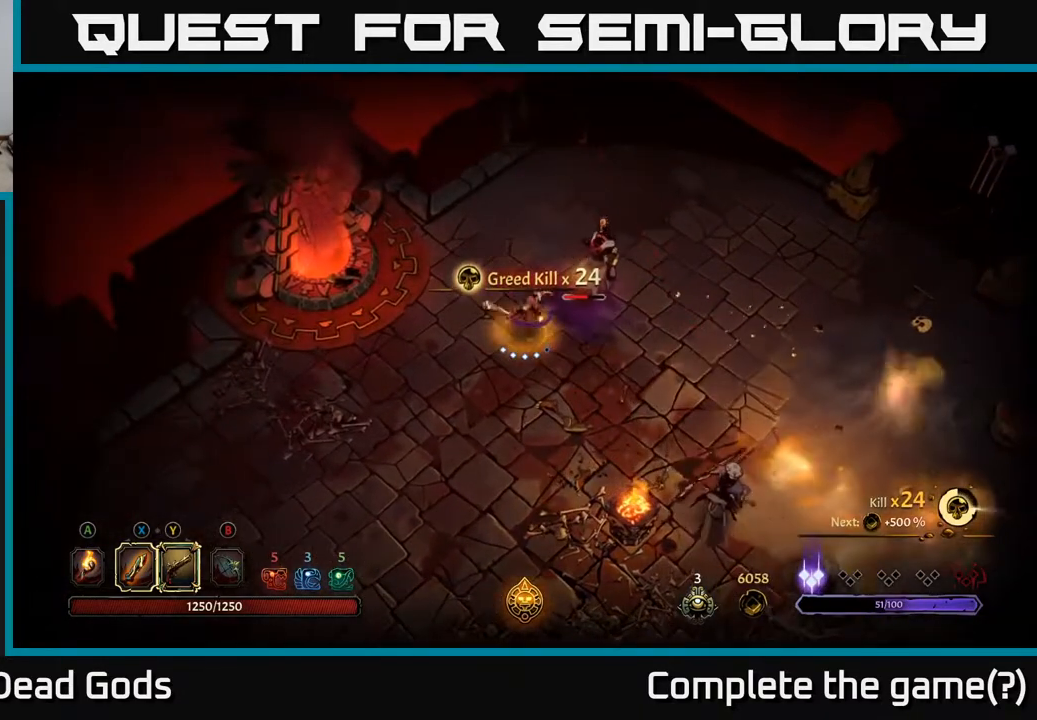
{"buttons": [], "left_stick": "up-right", "right_stick": "center", "events": [[267, "X", "down"], [417, "X", "up"]]}
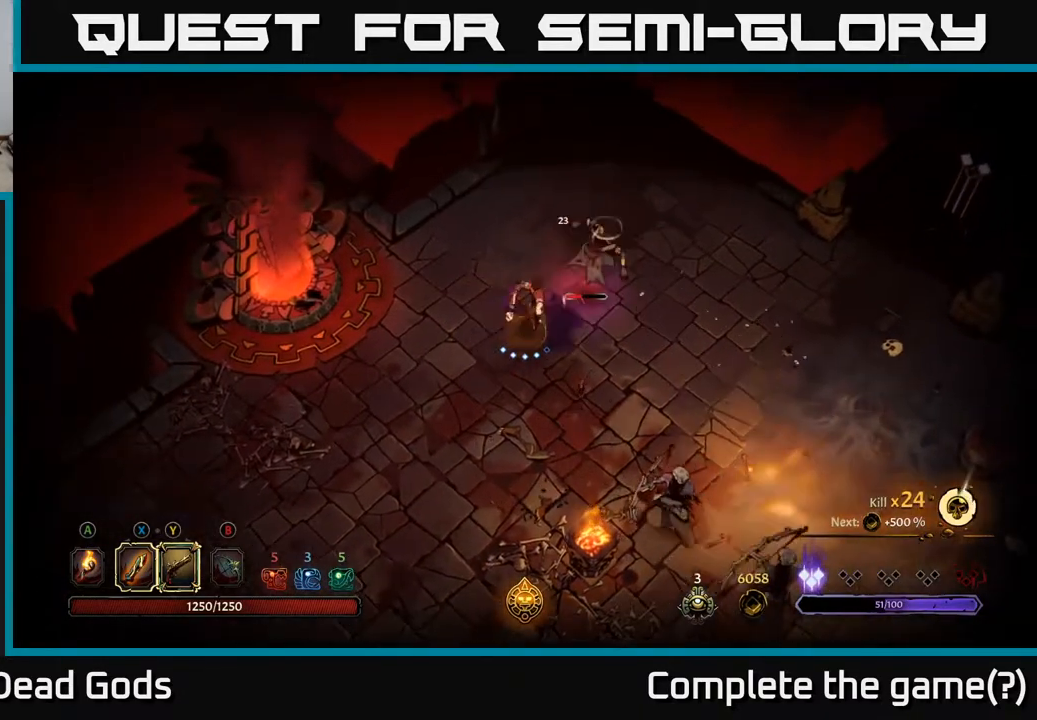
{"buttons": ["Y"], "left_stick": "up-right", "right_stick": "center", "events": [[383, "Y", "down"]]}
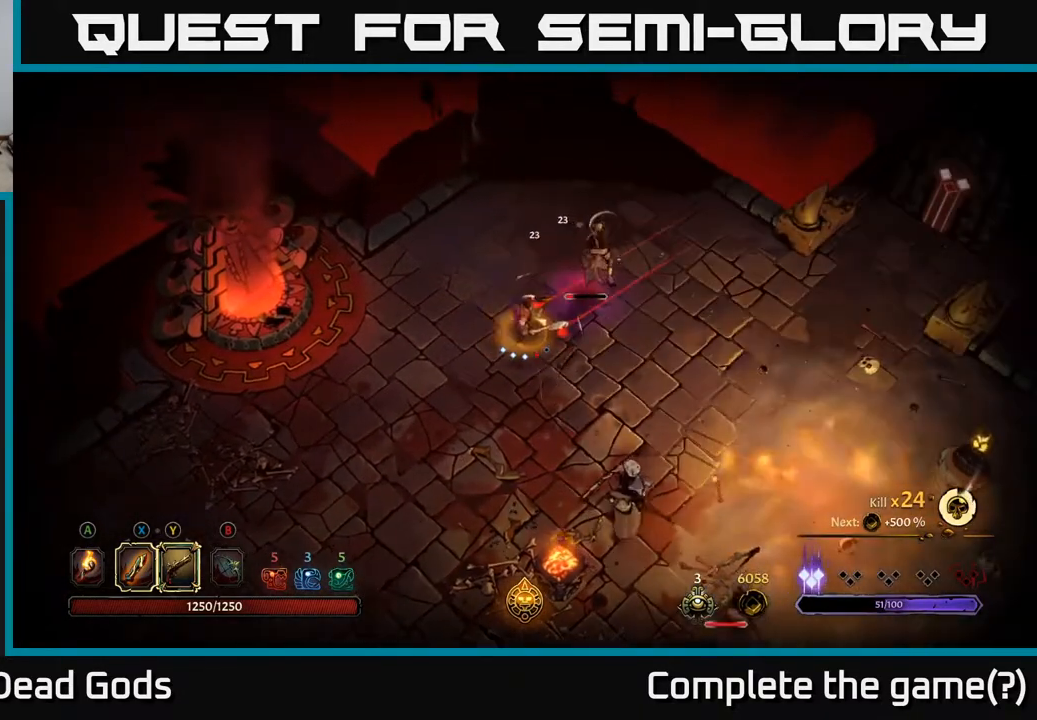
{"buttons": ["Y"], "left_stick": "up-right", "right_stick": "center", "events": []}
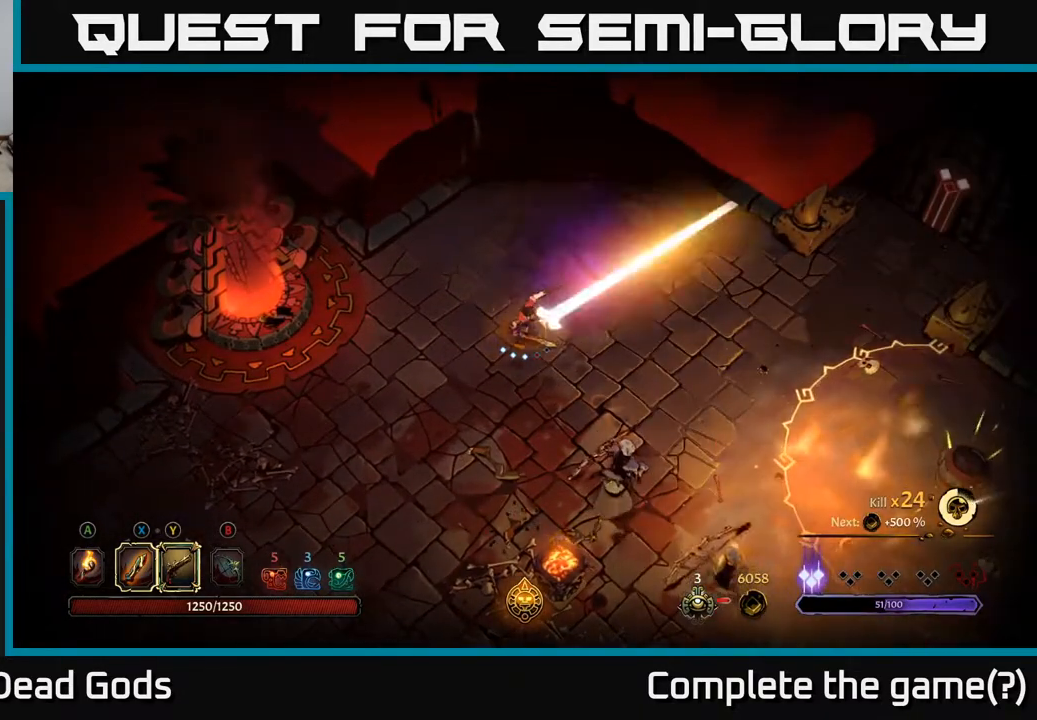
{"buttons": [], "left_stick": "down", "right_stick": "center", "events": [[67, "Y", "up"], [317, "left_stick", "right"], [483, "left_stick", "down"]]}
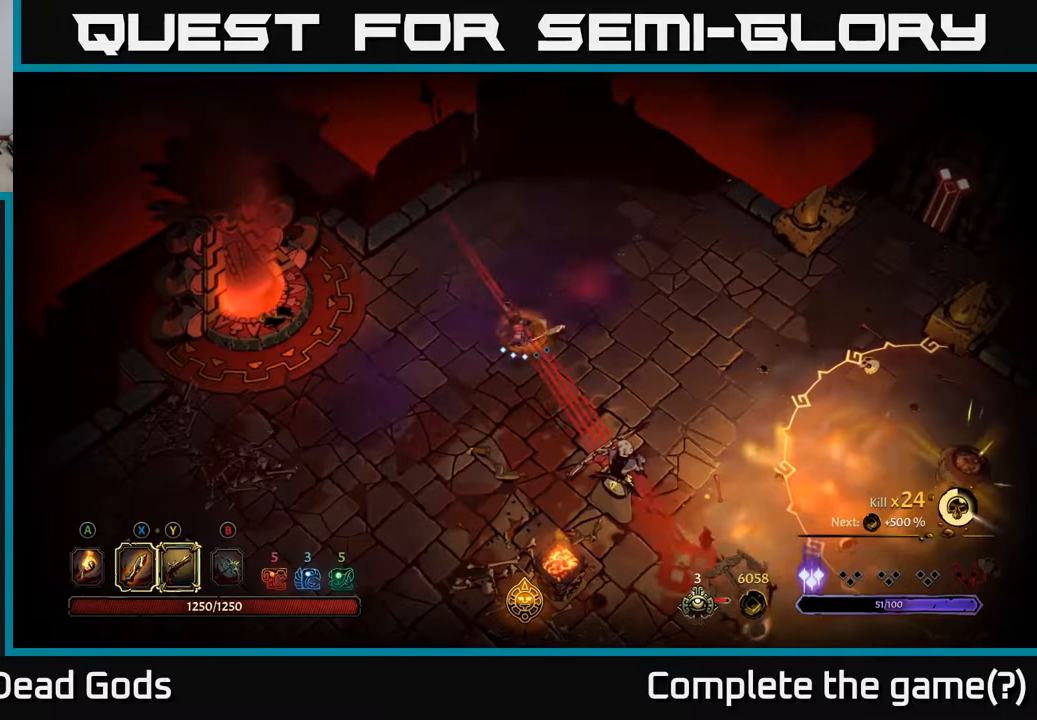
{"buttons": ["Y"], "left_stick": "down-left", "right_stick": "center", "events": [[117, "Y", "down"], [417, "left_stick", "down-left"]]}
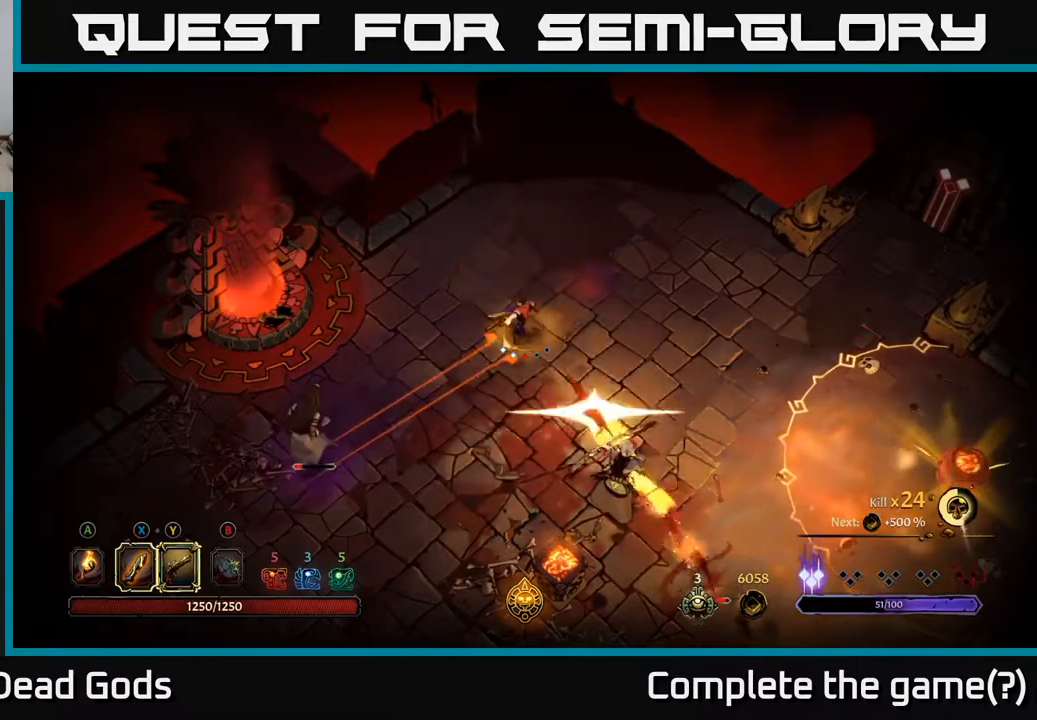
{"buttons": [], "left_stick": "down-left", "right_stick": "center", "events": [[33, "Y", "up"], [50, "R2", "down"], [150, "R2", "up"]]}
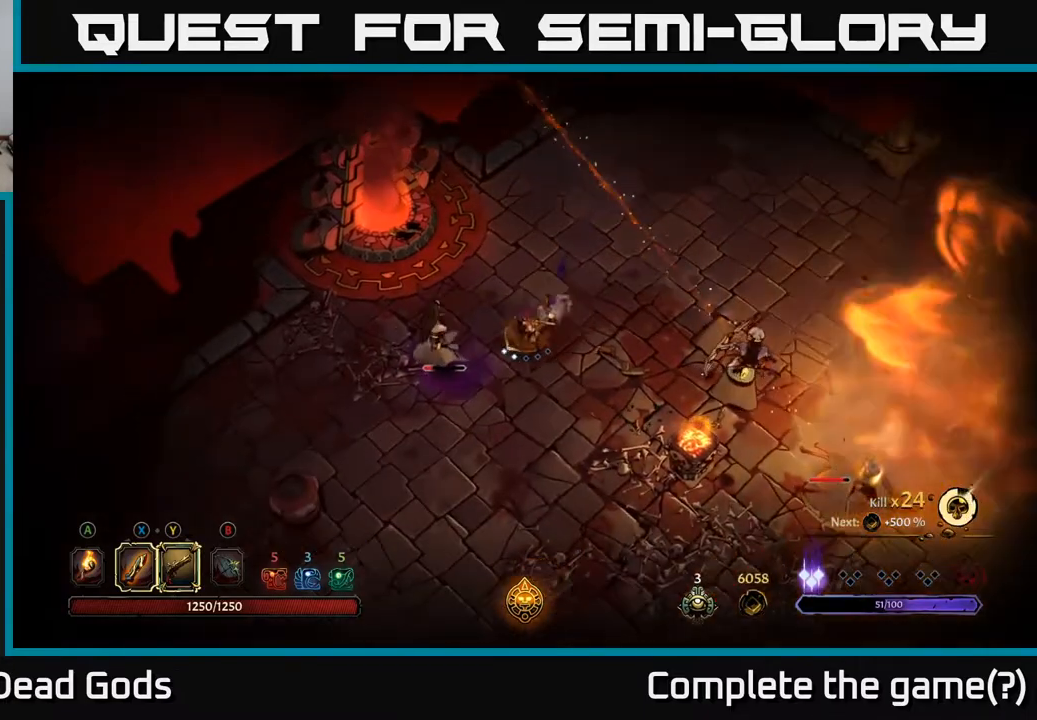
{"buttons": ["Y"], "left_stick": "down-left", "right_stick": "center", "events": [[50, "Y", "down"]]}
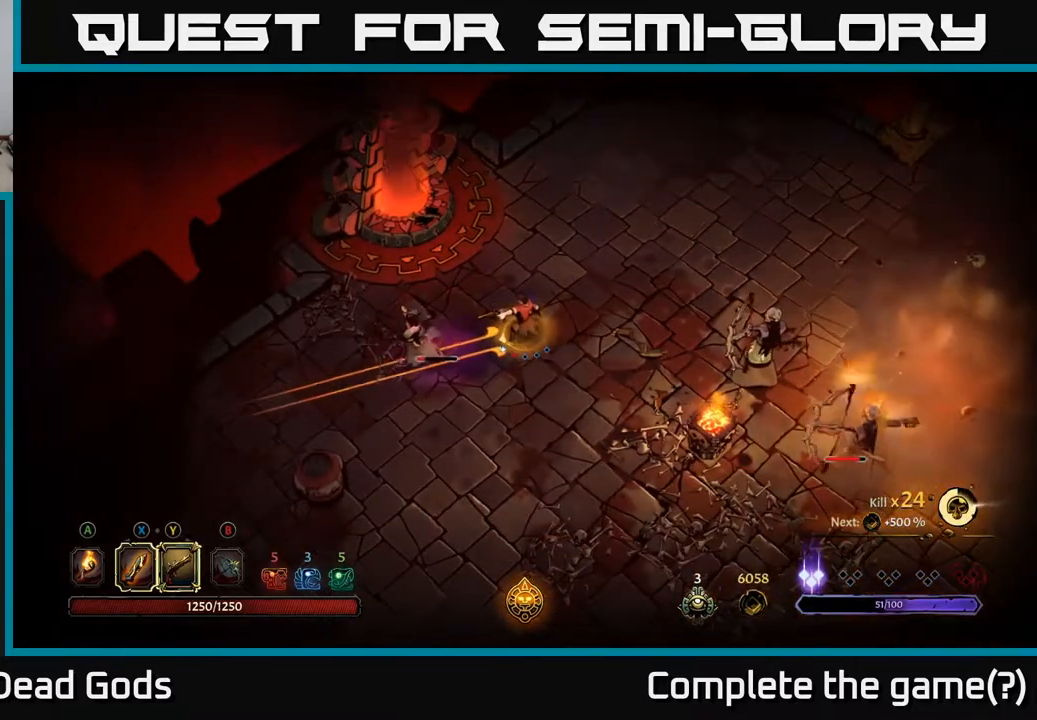
{"buttons": [], "left_stick": "down-left", "right_stick": "center", "events": [[233, "Y", "up"]]}
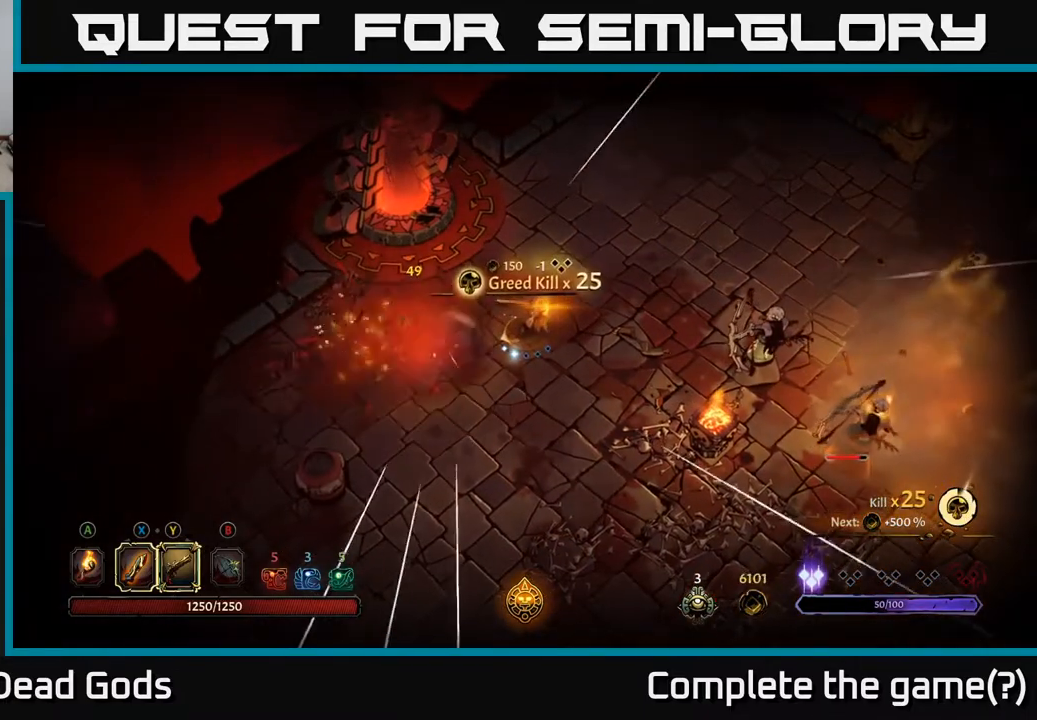
{"buttons": [], "left_stick": "down-right", "right_stick": "center", "events": [[167, "left_stick", "down"], [267, "left_stick", "down-right"]]}
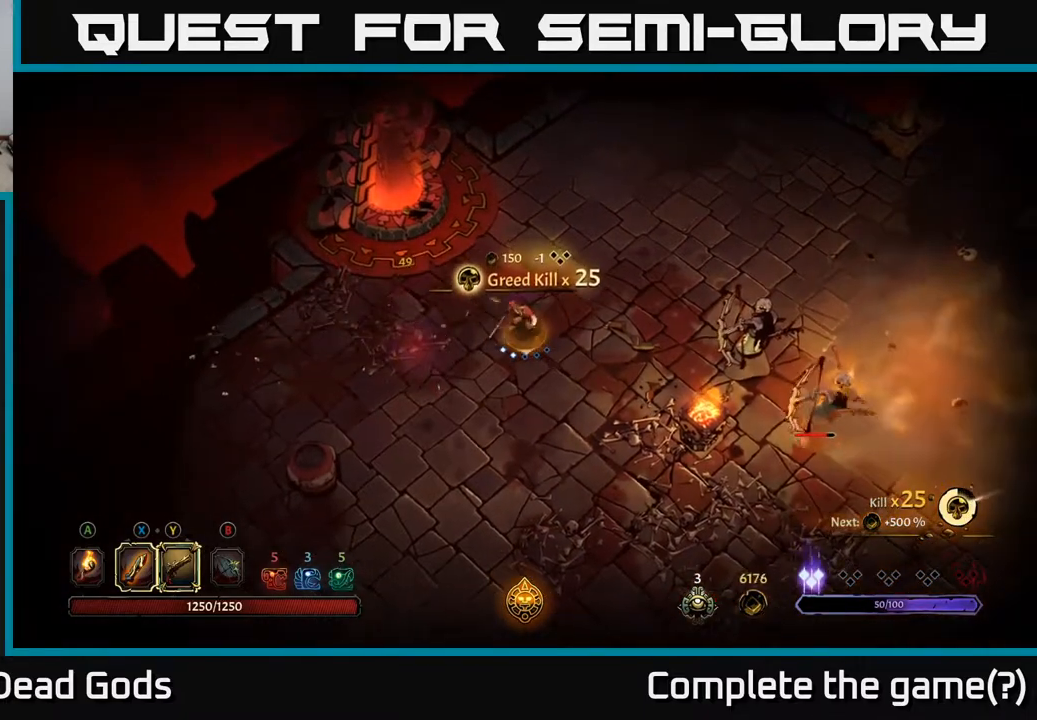
{"buttons": [], "left_stick": "right", "right_stick": "center", "events": [[50, "left_stick", "right"]]}
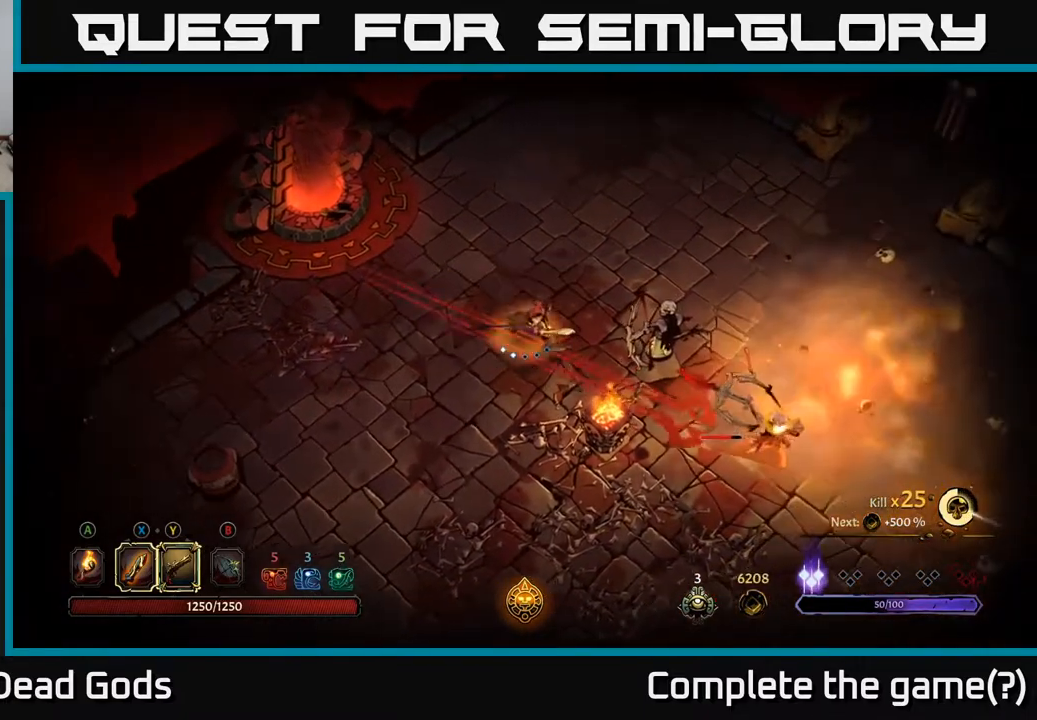
{"buttons": [], "left_stick": "up-right", "right_stick": "center", "events": [[250, "X", "down"], [333, "X", "up"], [467, "left_stick", "up-right"]]}
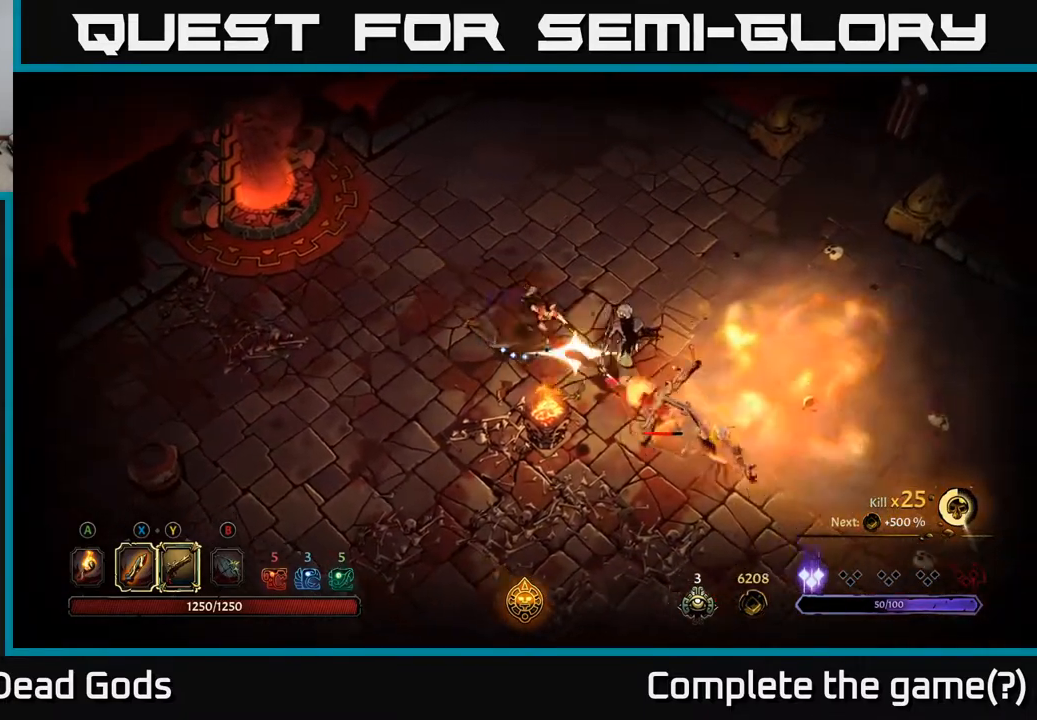
{"buttons": [], "left_stick": "up-right", "right_stick": "center", "events": [[100, "R2", "down"], [250, "R2", "up"]]}
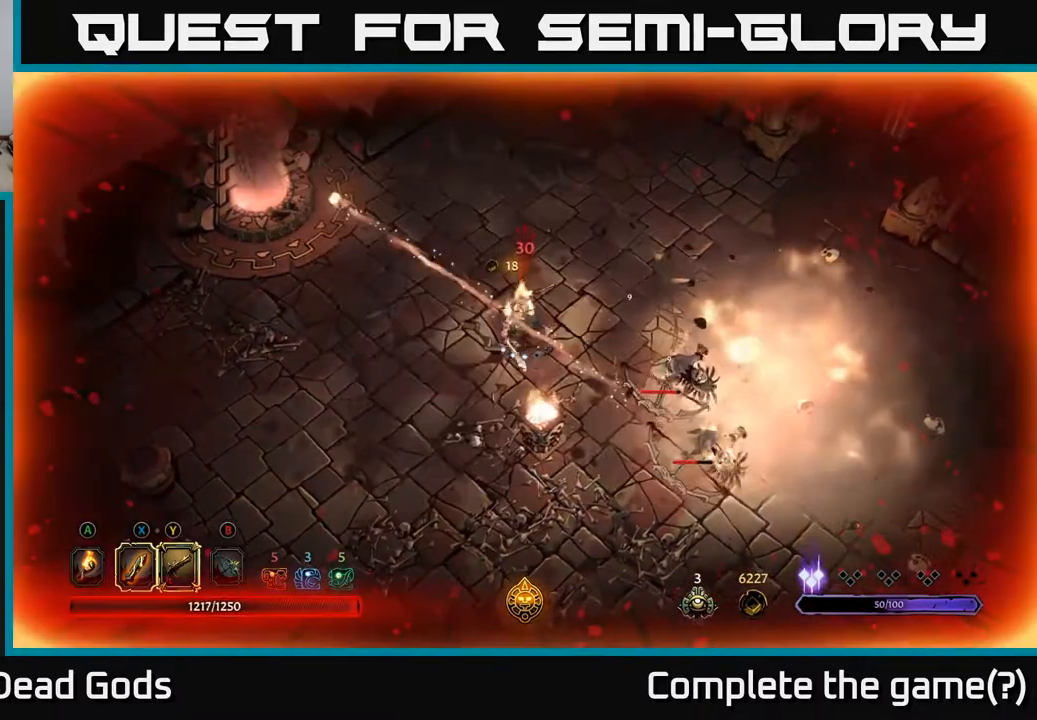
{"buttons": ["X"], "left_stick": "down-right", "right_stick": "center", "events": [[100, "left_stick", "right"], [217, "left_stick", "down-right"], [433, "X", "down"]]}
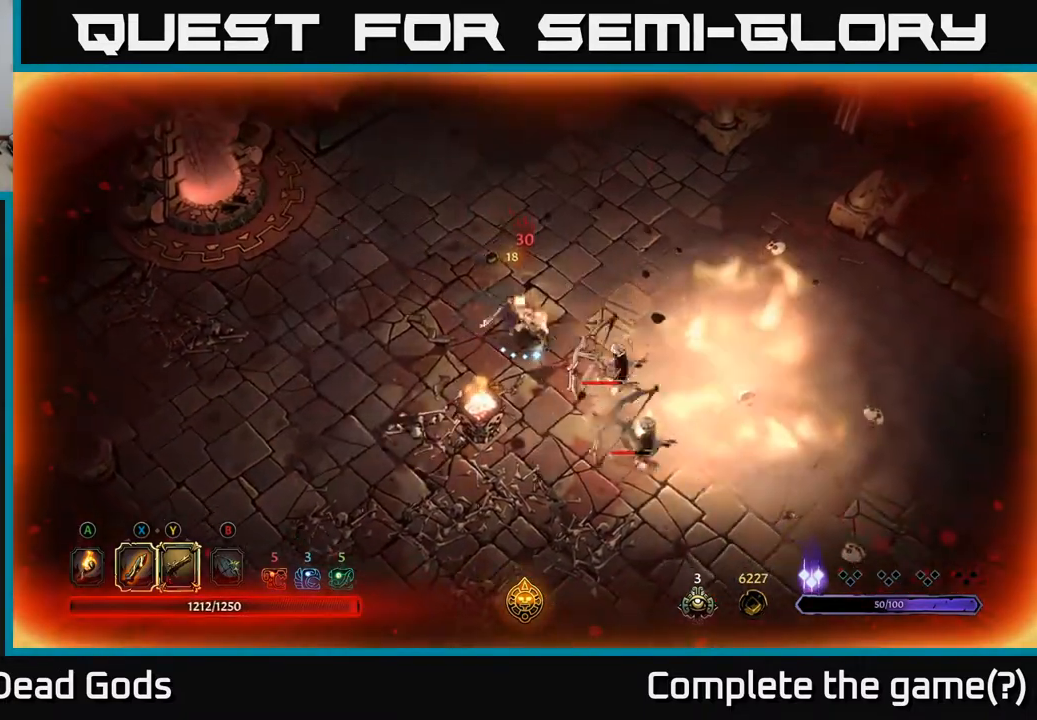
{"buttons": [], "left_stick": "down", "right_stick": "center", "events": [[17, "X", "up"], [433, "left_stick", "down"]]}
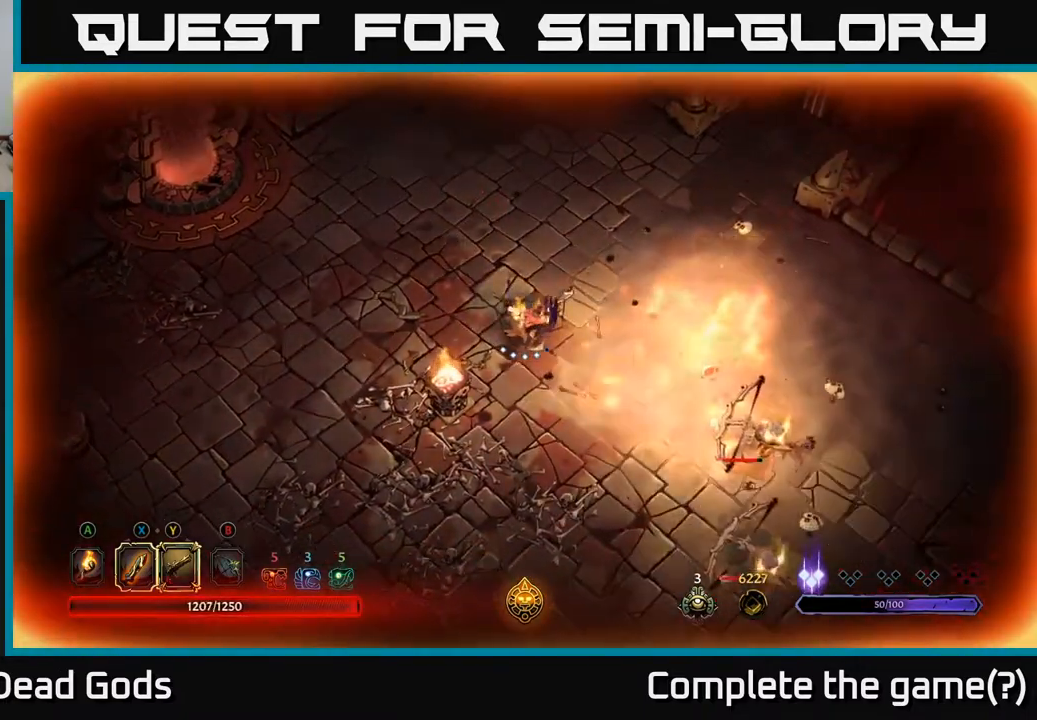
{"buttons": [], "left_stick": "down", "right_stick": "center", "events": []}
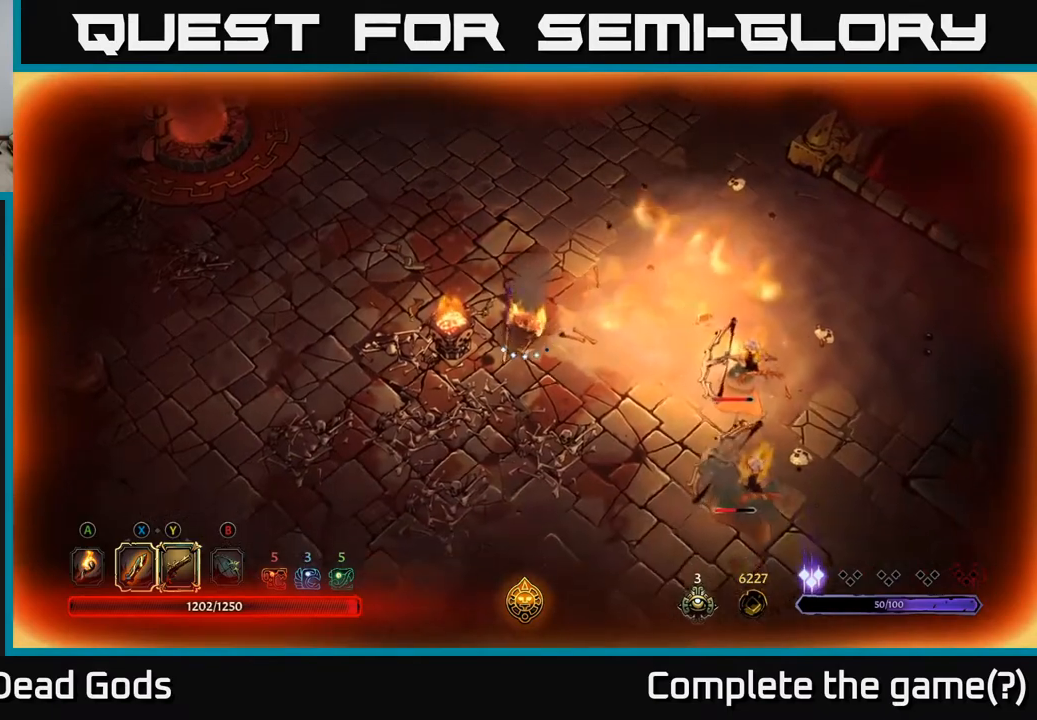
{"buttons": [], "left_stick": "down-right", "right_stick": "center", "events": [[167, "left_stick", "down-right"], [217, "R2", "down"], [350, "R2", "up"]]}
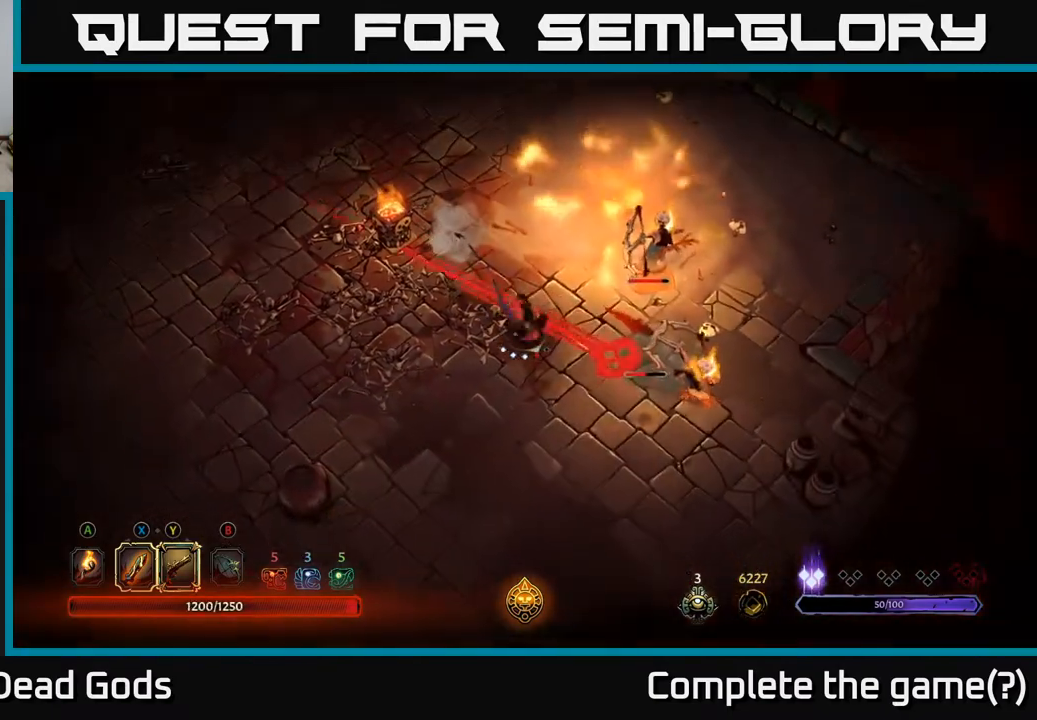
{"buttons": [], "left_stick": "down-right", "right_stick": "center", "events": [[317, "R2", "down"], [467, "R2", "up"]]}
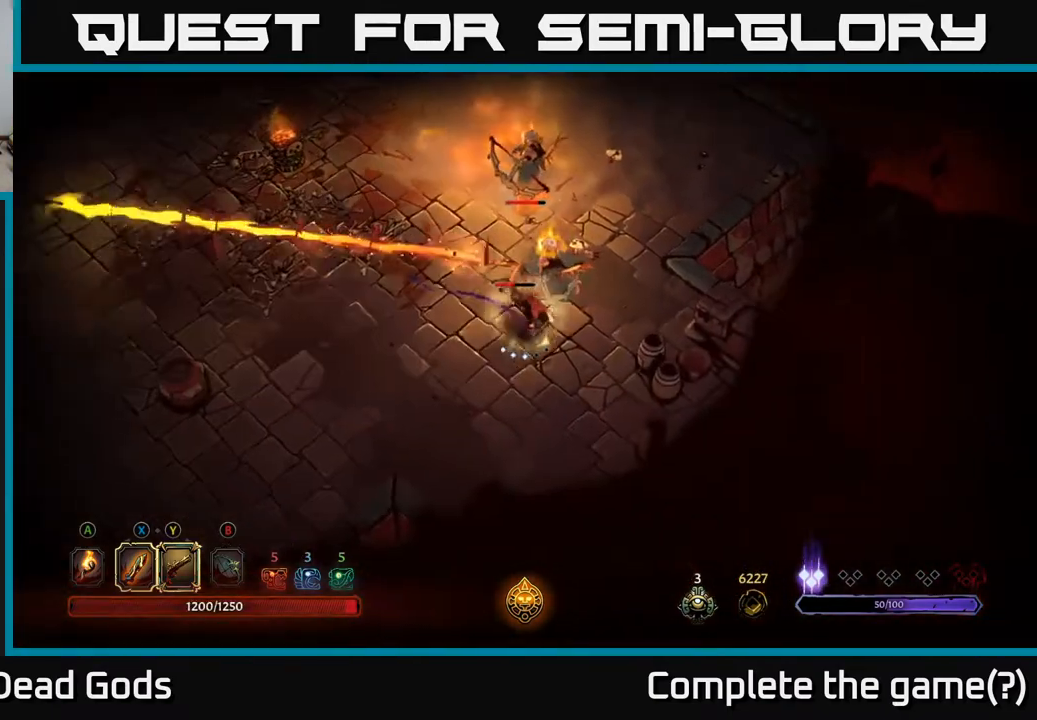
{"buttons": ["X"], "left_stick": "up-left", "right_stick": "center", "events": [[17, "left_stick", "right"], [217, "left_stick", "up"], [450, "left_stick", "up-left"], [483, "X", "down"]]}